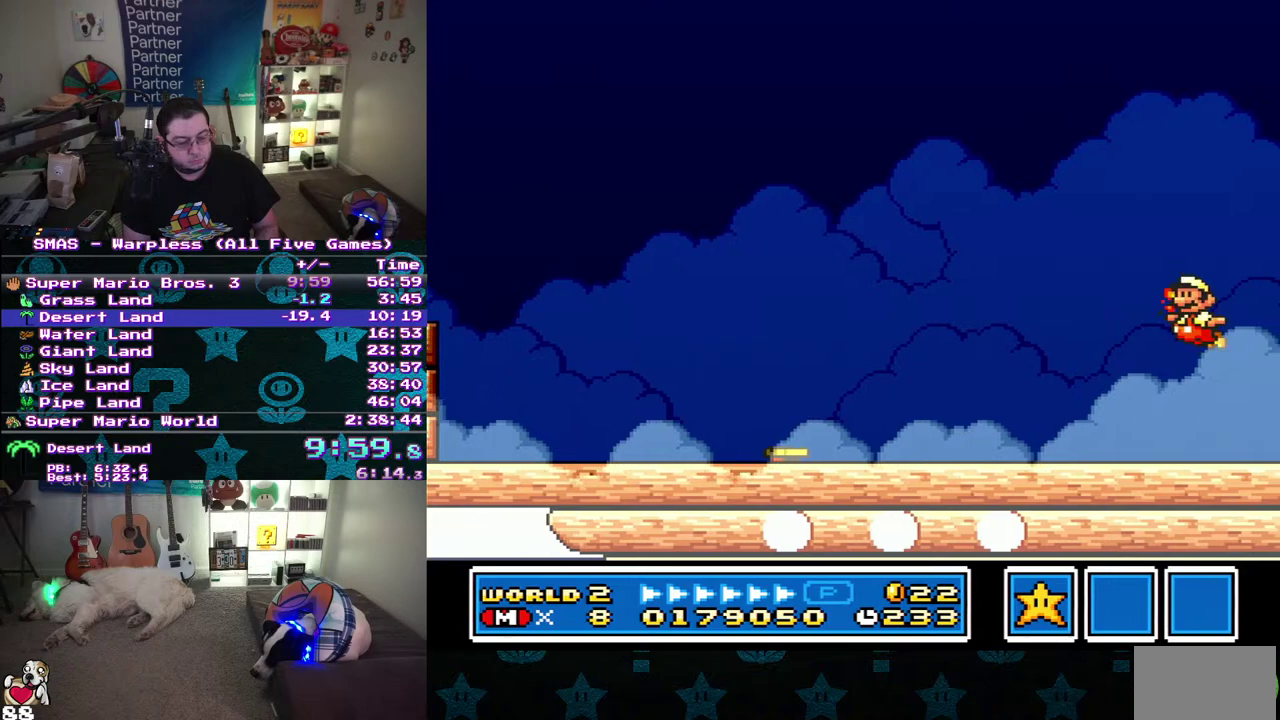
Gameplay with a controller (Nintendo layout); each line is a JSON object with the inputs held at the frame after it. "events" lists button and stick changes between this image and that frame as [ms after this image, input, new state], when the widget could be followed in between. Not read: A L3 R3 Y.
{"buttons": ["DPAD_RIGHT"], "events": [[50, "DPAD_LEFT", "up"], [250, "DPAD_RIGHT", "down"]]}
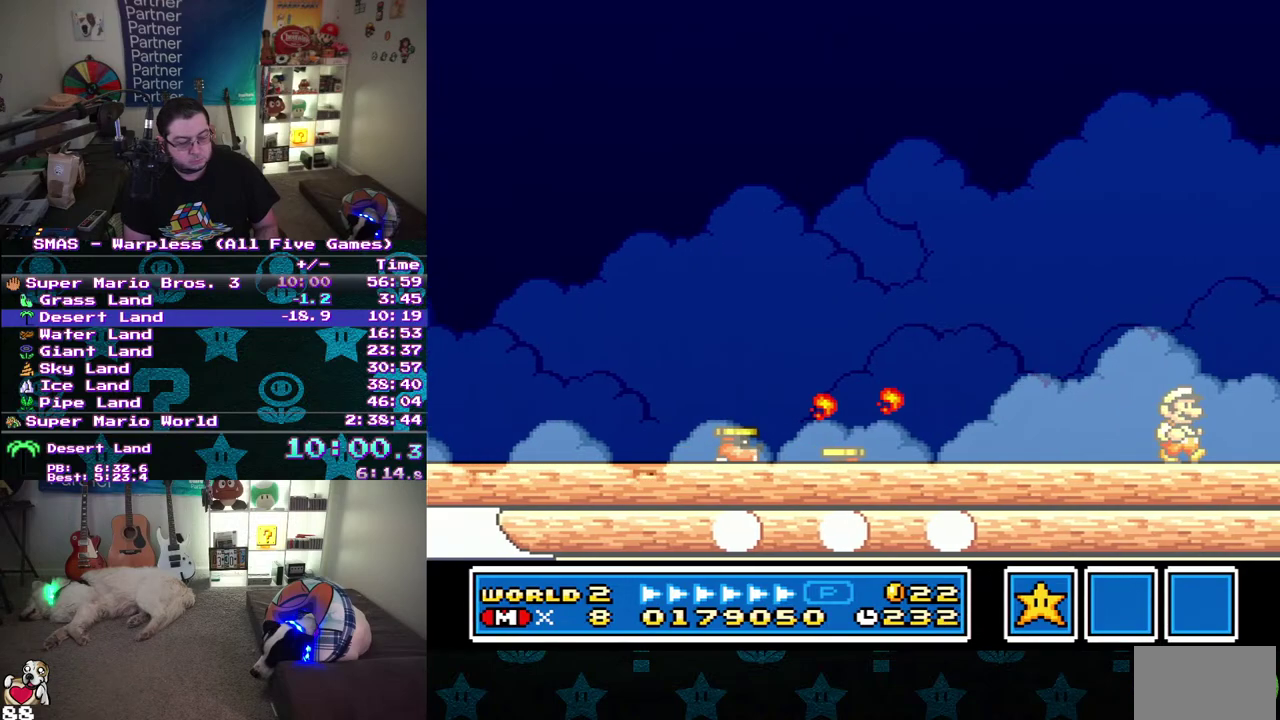
{"buttons": ["DPAD_RIGHT"], "events": []}
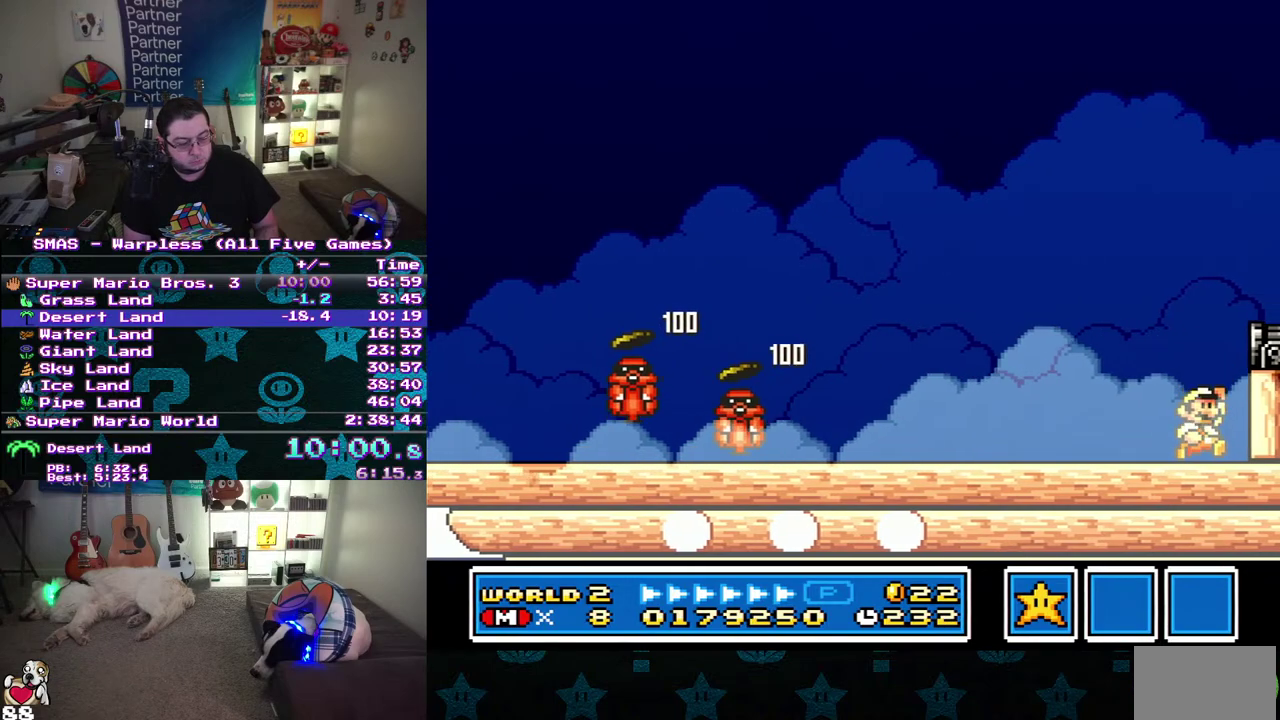
{"buttons": ["DPAD_RIGHT"], "events": []}
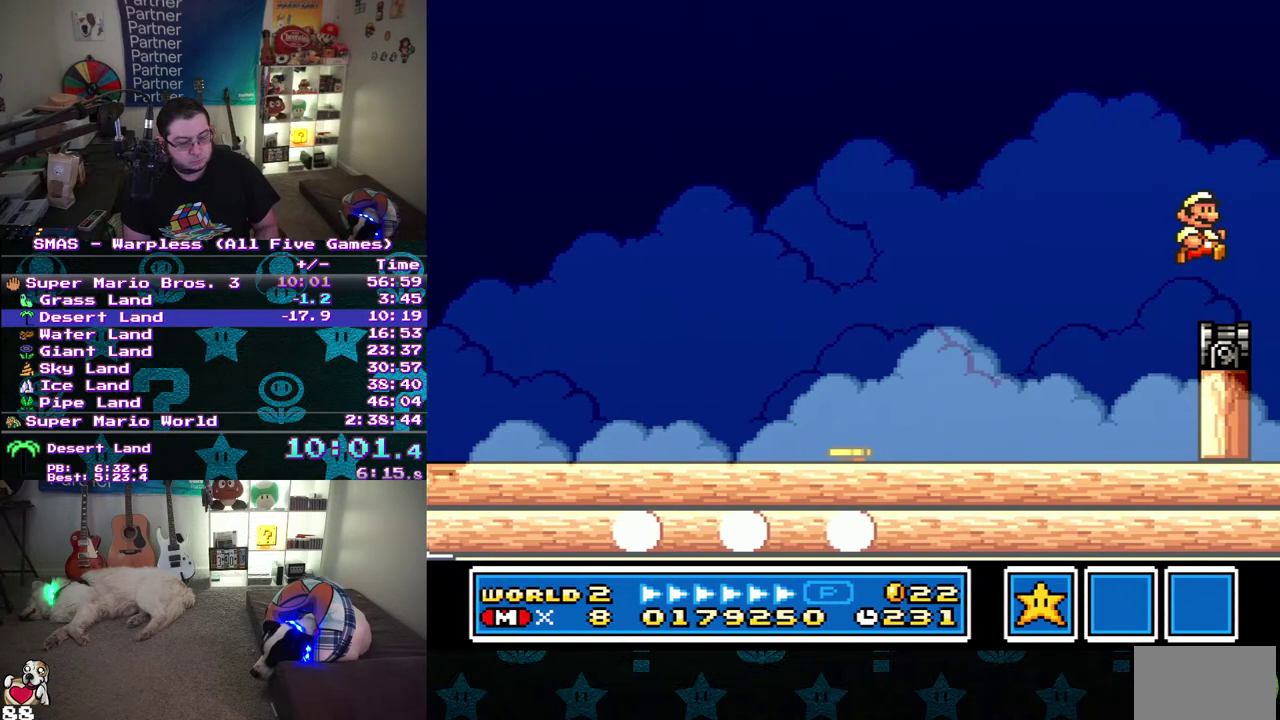
{"buttons": [], "events": [[17, "DPAD_RIGHT", "up"], [100, "DPAD_LEFT", "down"], [200, "DPAD_LEFT", "up"]]}
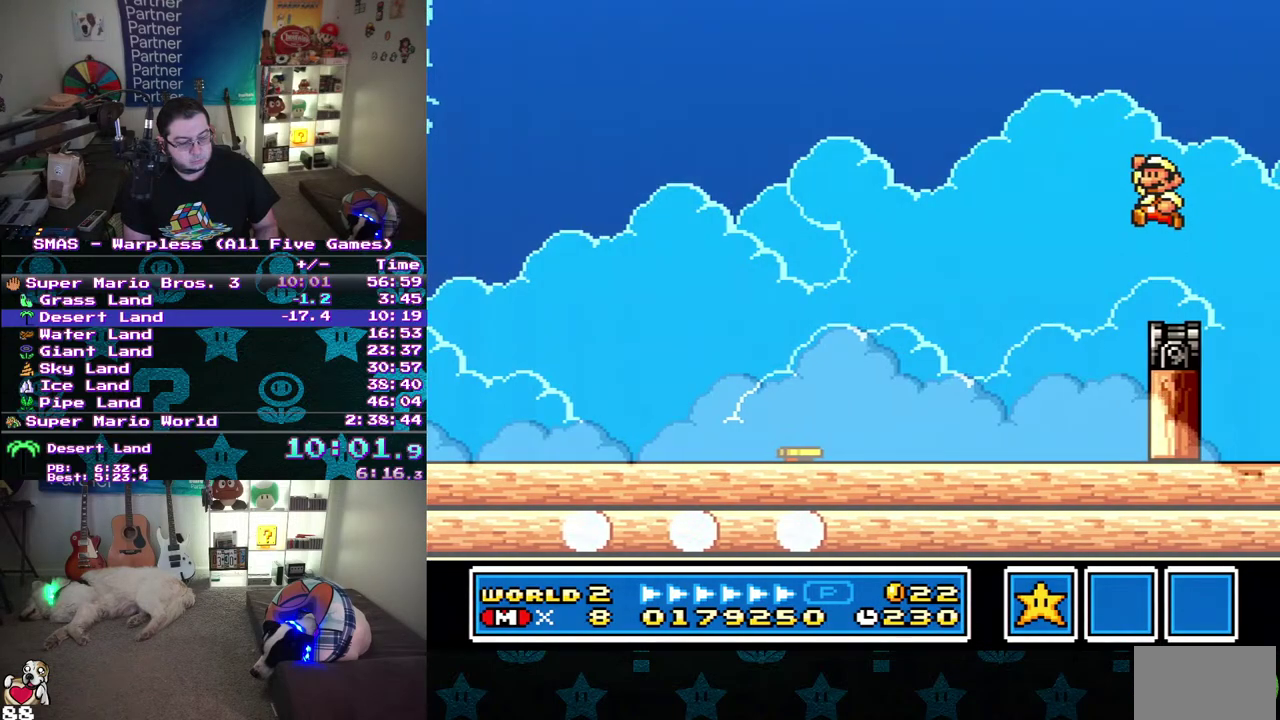
{"buttons": [], "events": []}
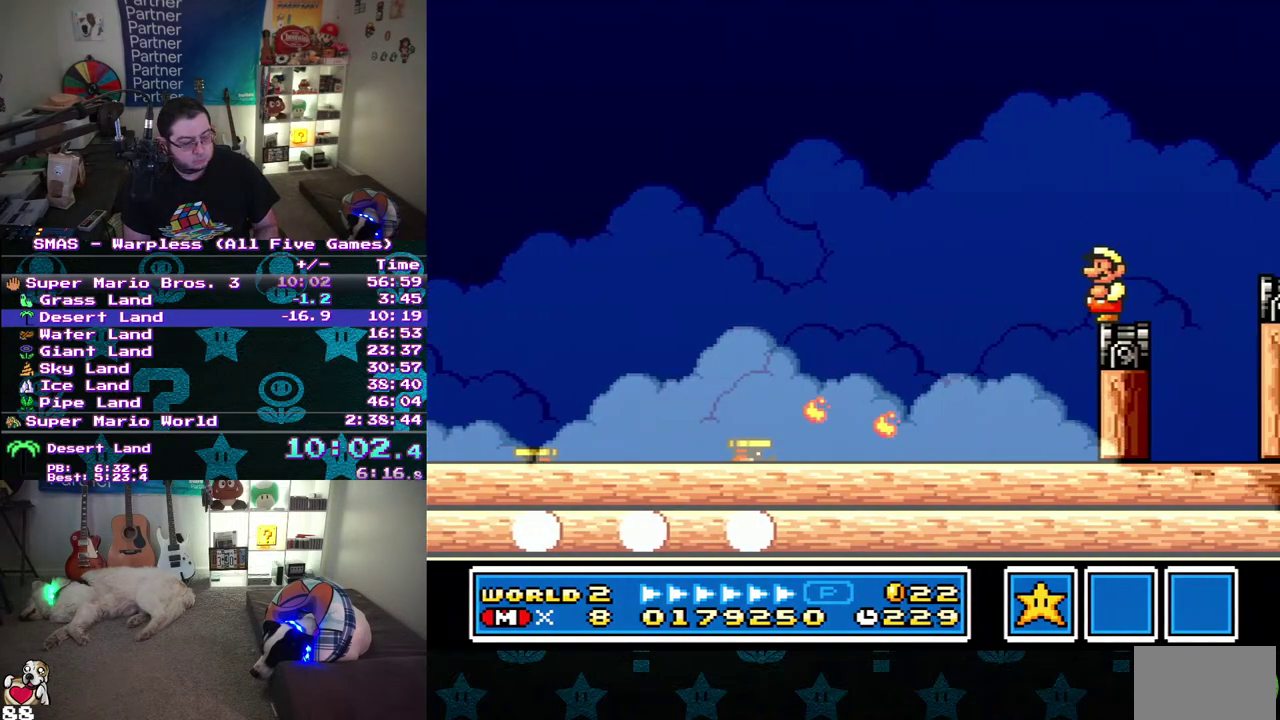
{"buttons": [], "events": []}
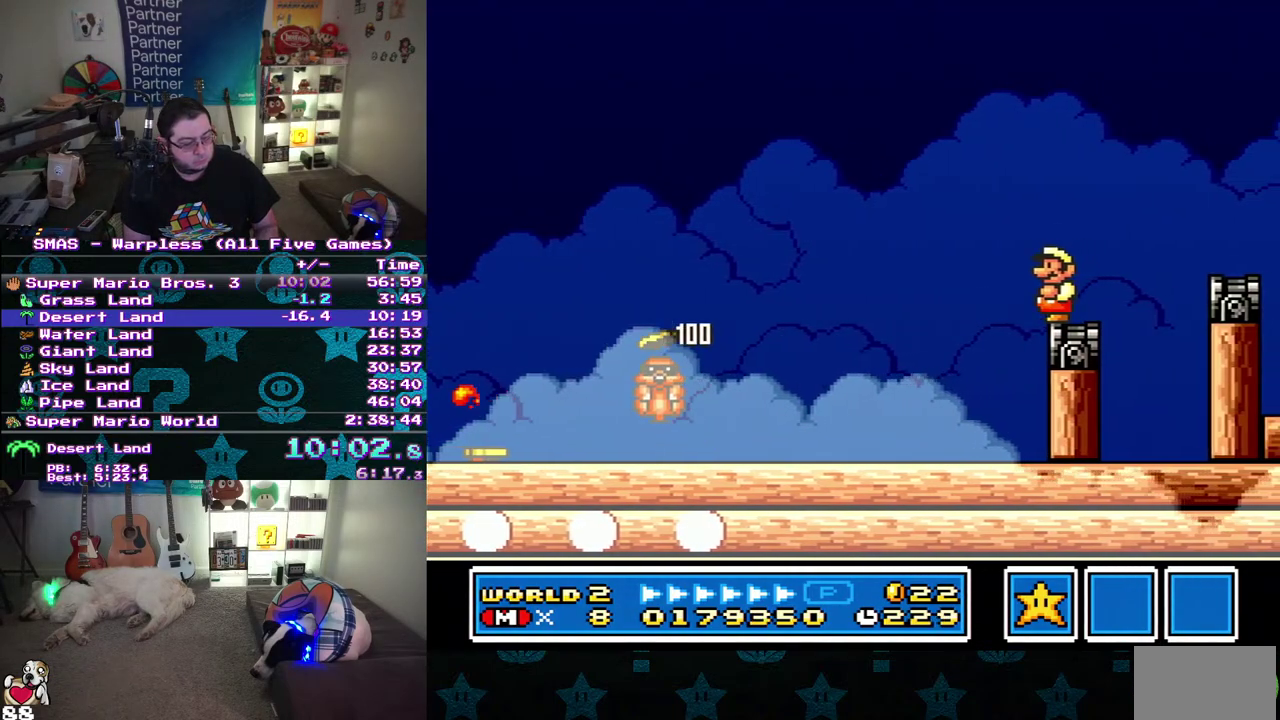
{"buttons": ["DPAD_RIGHT"], "events": [[167, "DPAD_RIGHT", "down"]]}
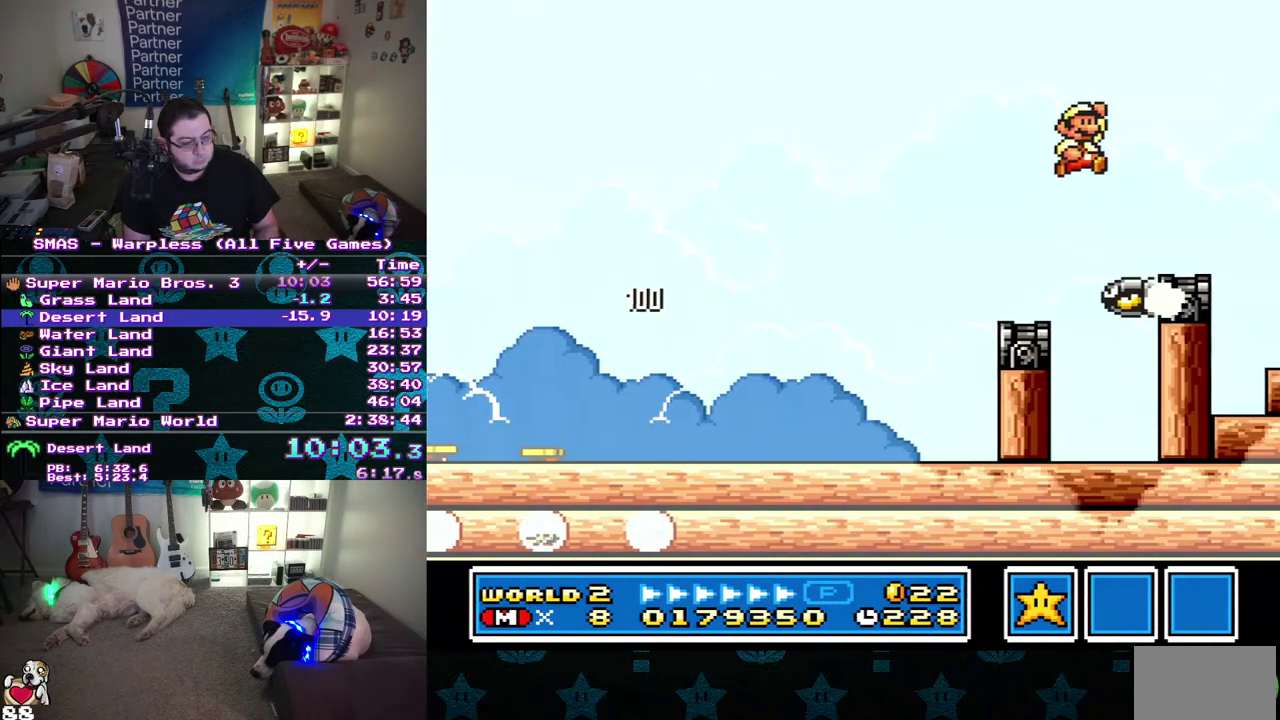
{"buttons": [], "events": [[183, "DPAD_RIGHT", "up"], [217, "DPAD_LEFT", "down"], [433, "DPAD_LEFT", "up"]]}
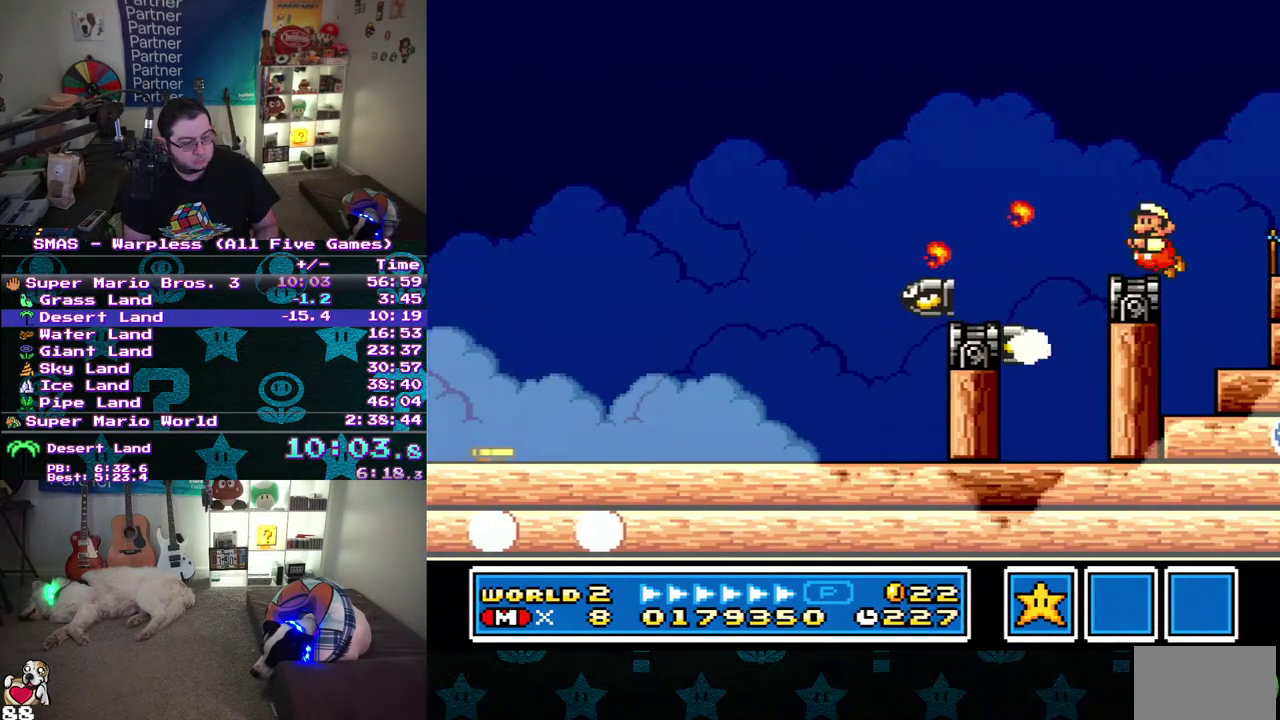
{"buttons": [], "events": [[50, "DPAD_LEFT", "down"], [183, "DPAD_LEFT", "up"]]}
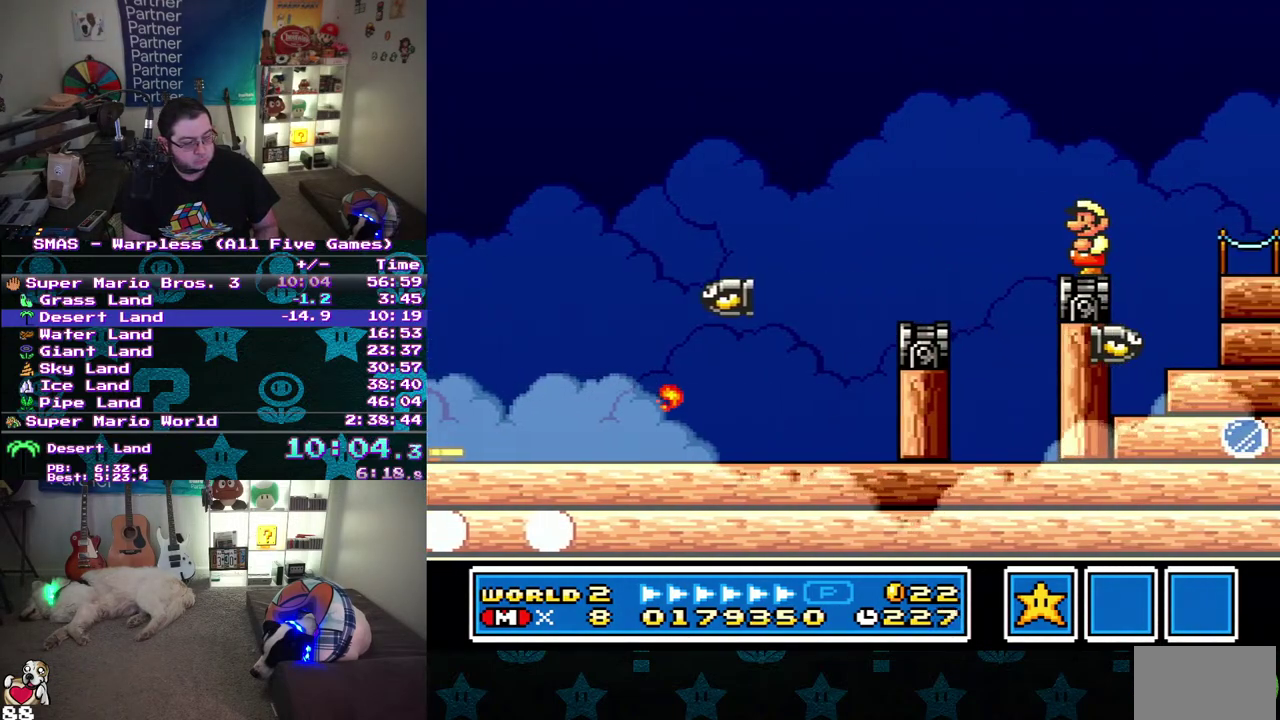
{"buttons": ["DPAD_RIGHT"], "events": [[200, "DPAD_RIGHT", "down"]]}
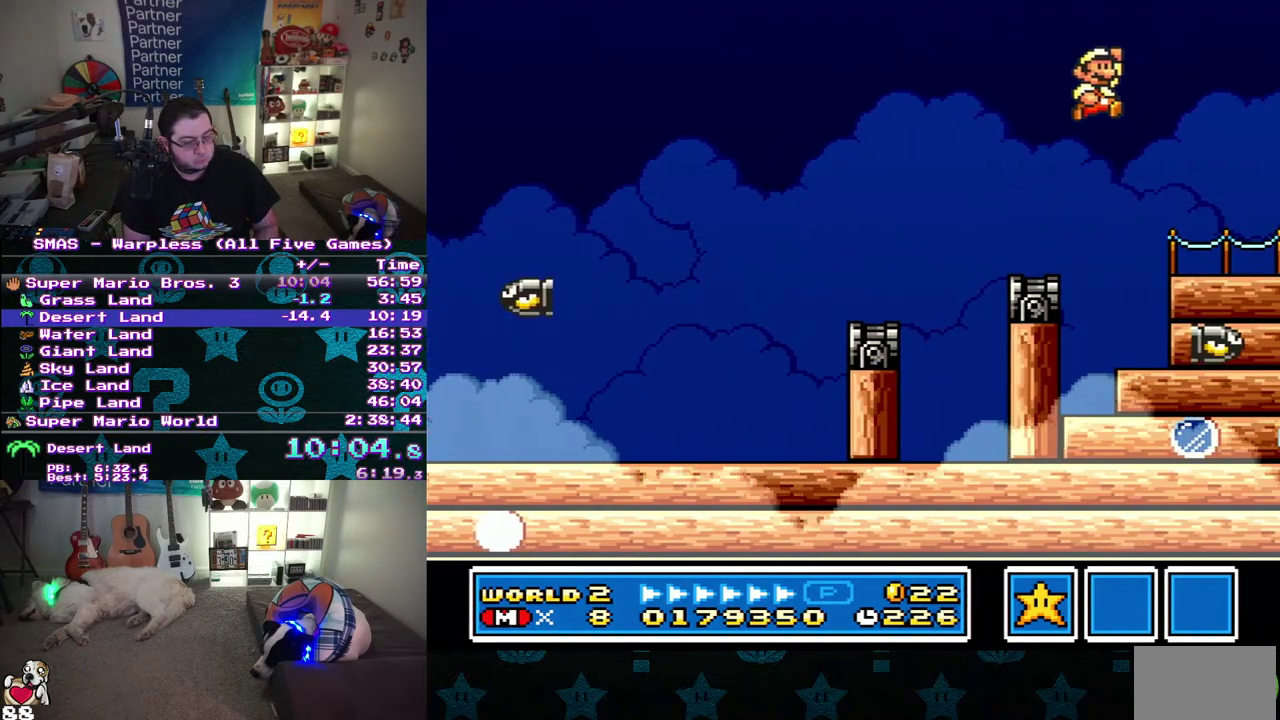
{"buttons": ["DPAD_RIGHT"], "events": []}
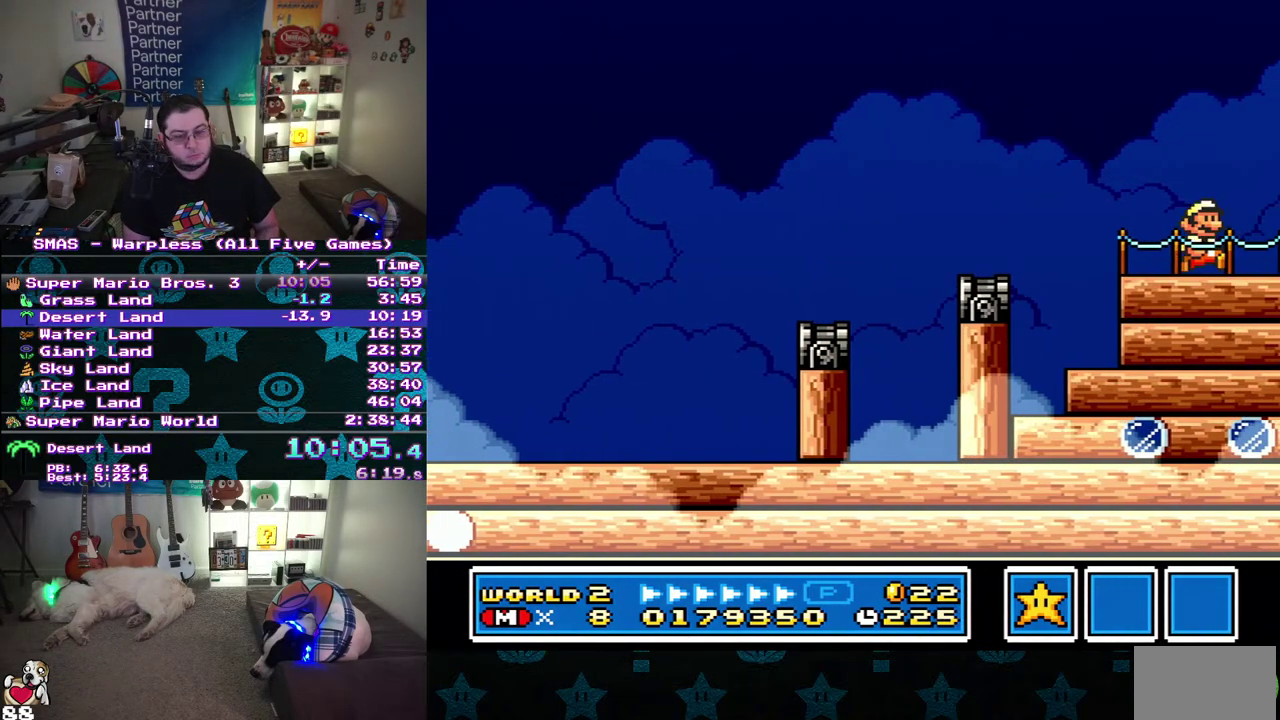
{"buttons": ["DPAD_RIGHT"], "events": []}
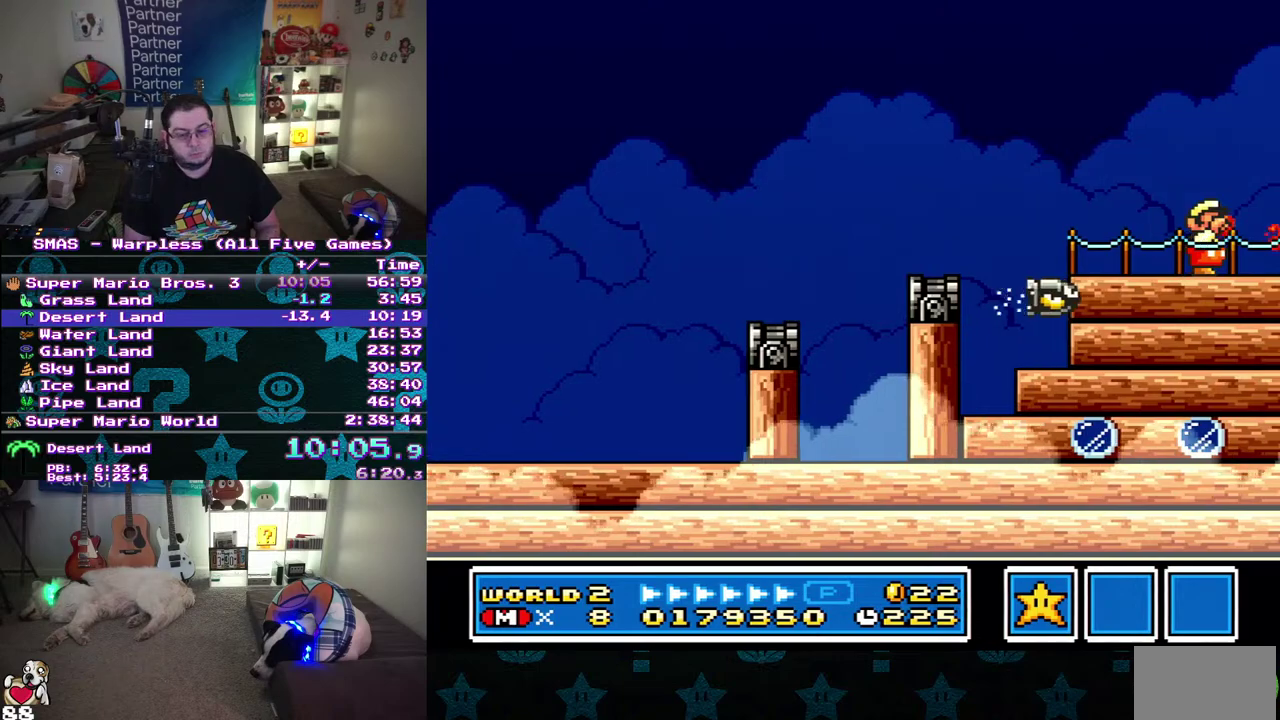
{"buttons": ["DPAD_RIGHT"], "events": []}
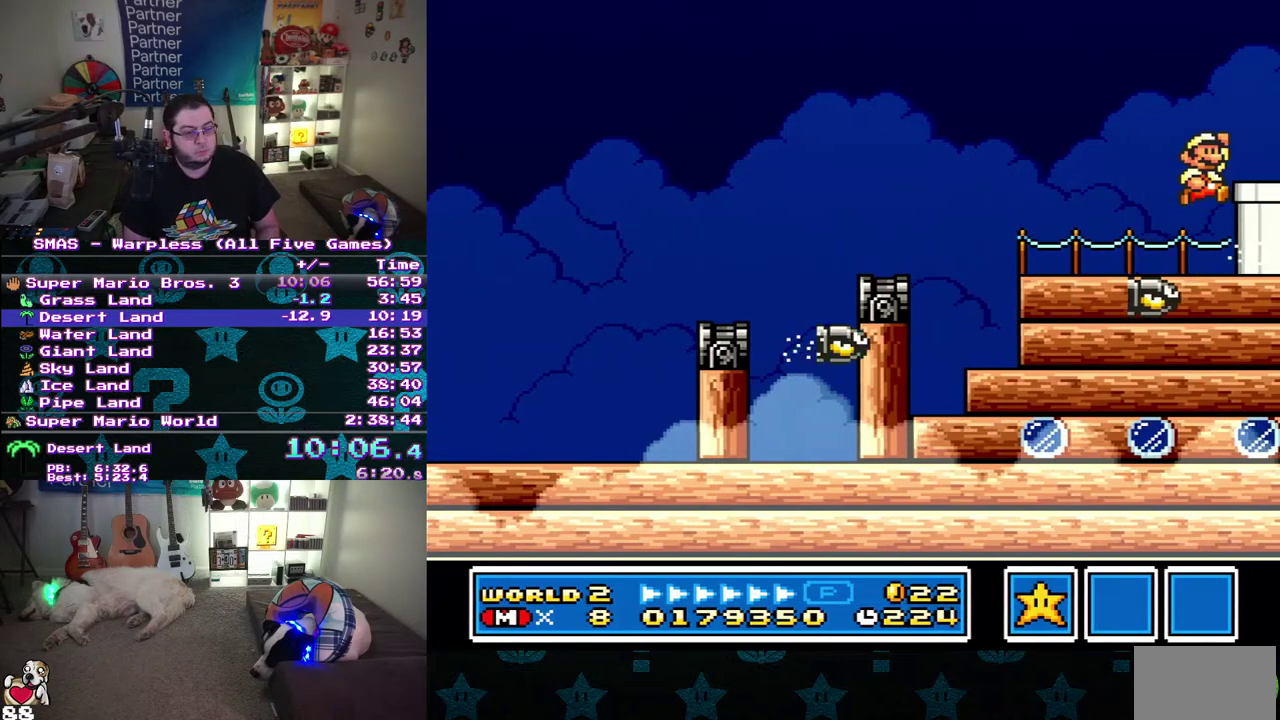
{"buttons": ["DPAD_DOWN", "DPAD_RIGHT"], "events": [[467, "DPAD_DOWN", "down"]]}
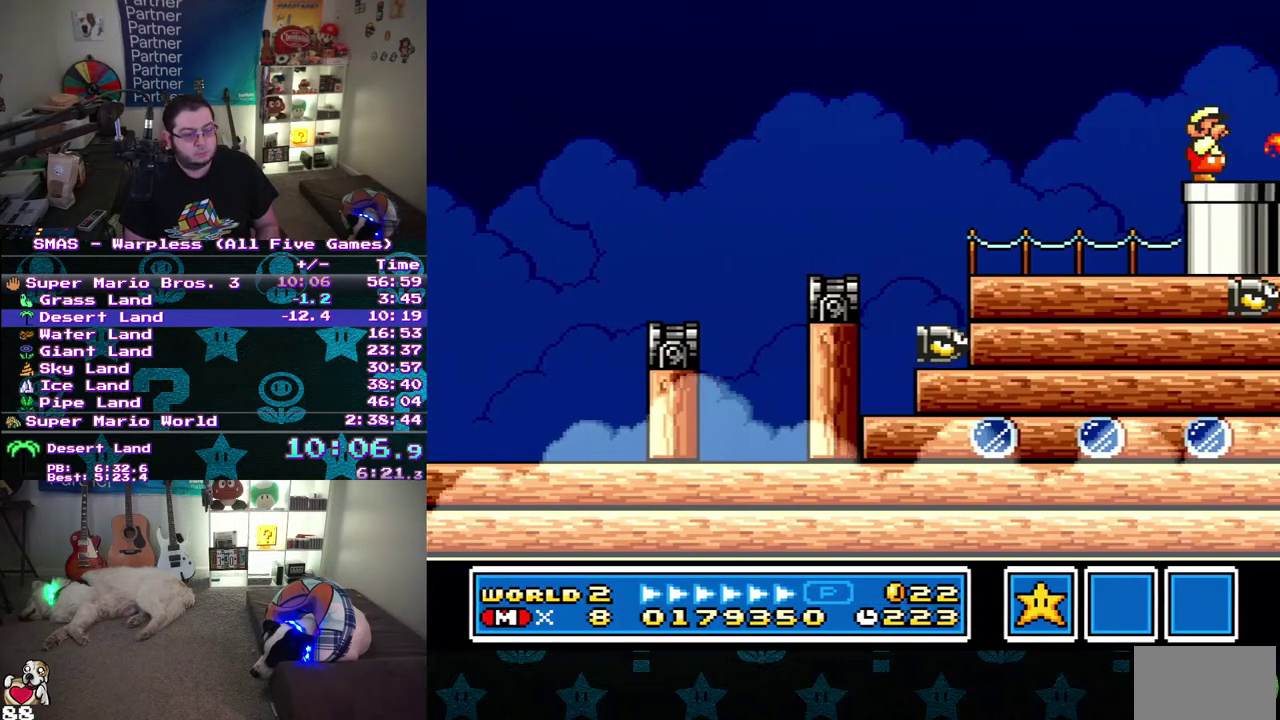
{"buttons": [], "events": [[233, "DPAD_RIGHT", "up"], [367, "DPAD_DOWN", "up"]]}
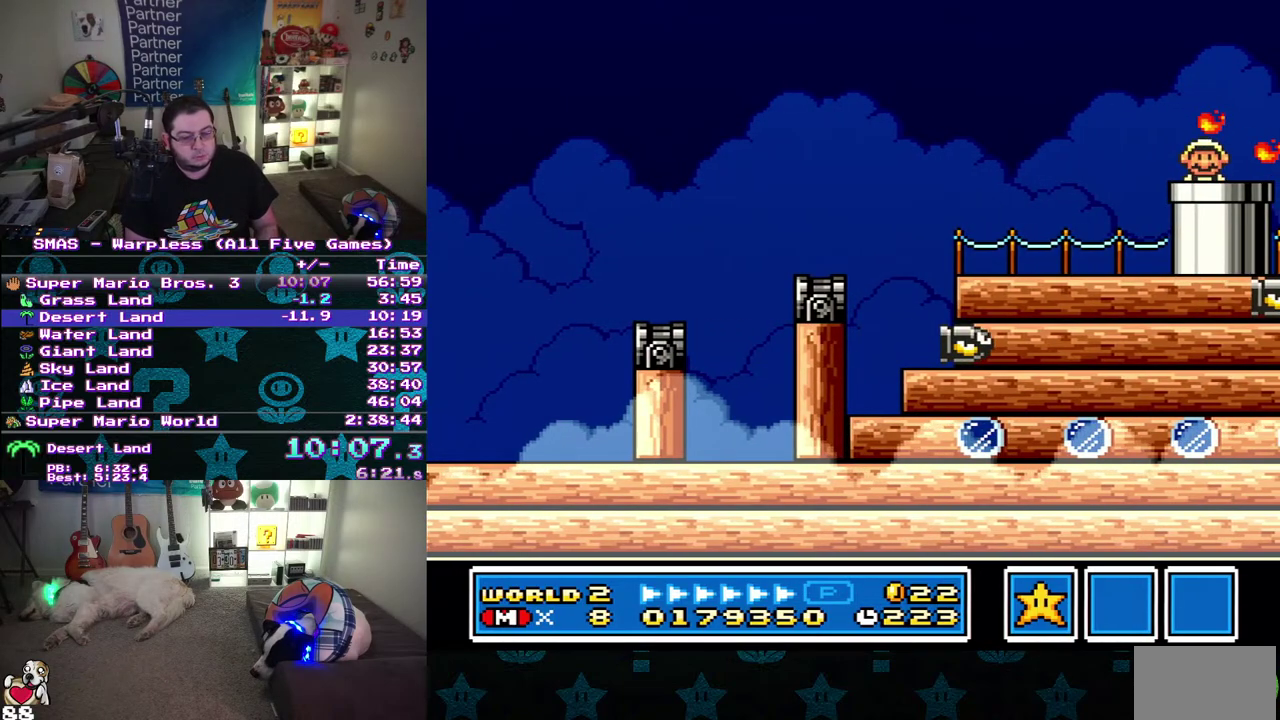
{"buttons": [], "events": []}
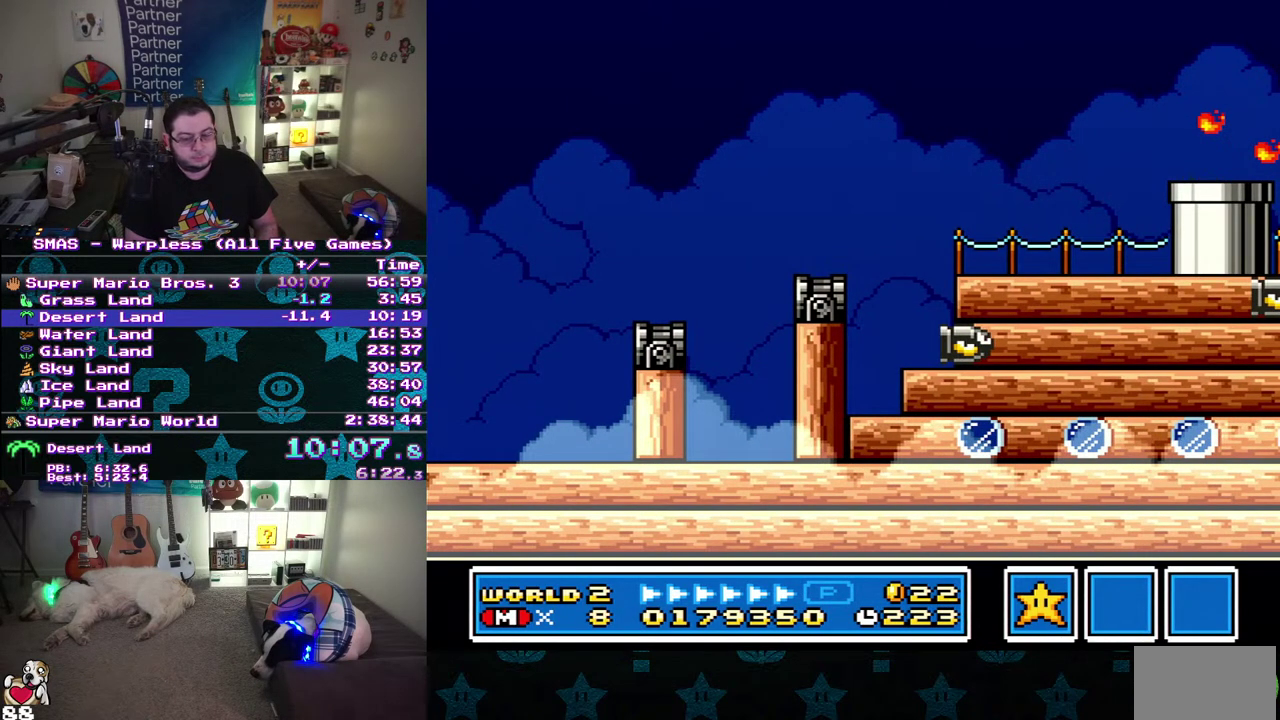
{"buttons": [], "events": []}
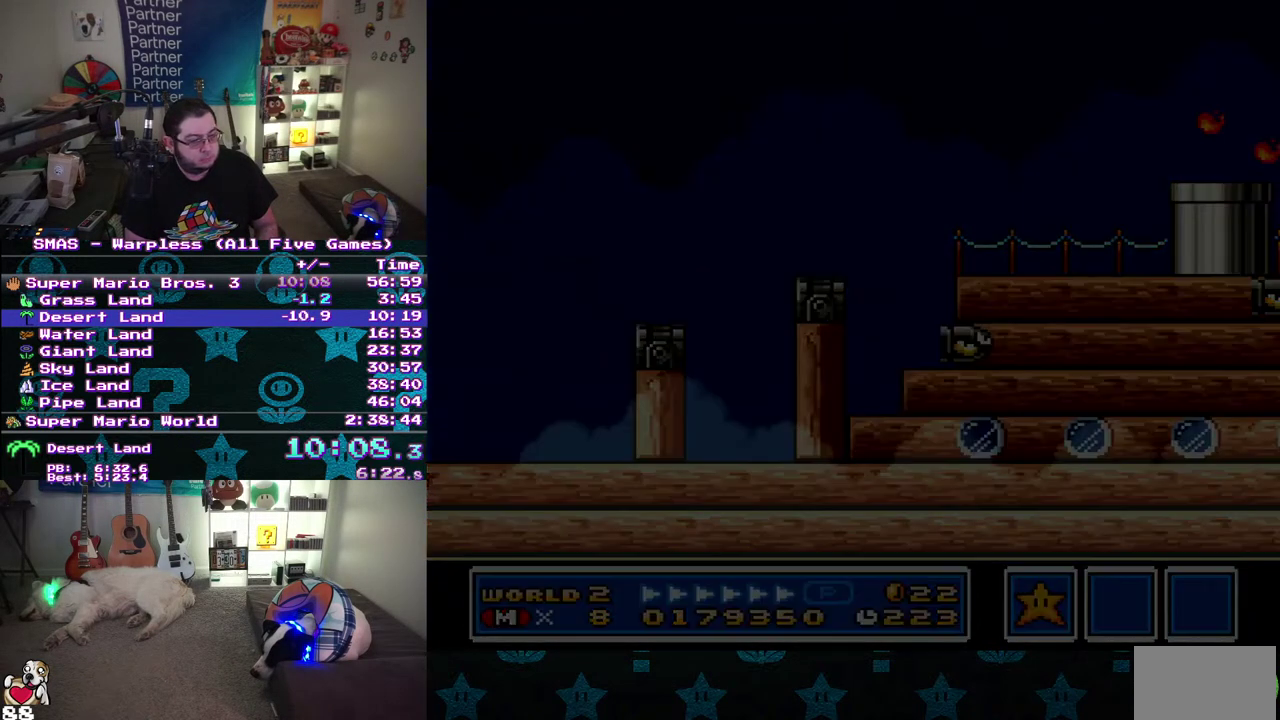
{"buttons": [], "events": []}